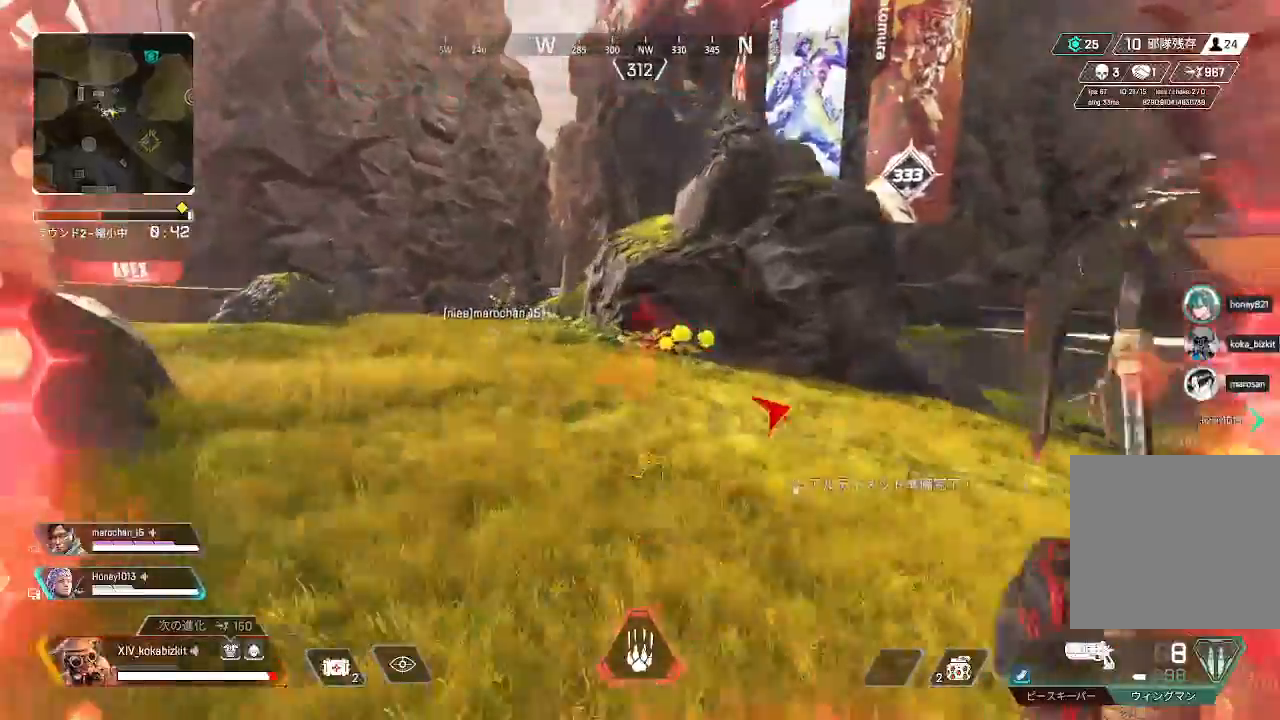
Gameplay with a controller (PlayStation layout); each line is a JSON object with the inputs held at the frame after it. "events" lists button and stick changes between this image and that frame as [ms after this image, input, new state], when the widget could be followed in between. Not read: SELECT.
{"buttons": [], "left_stick": "up", "right_stick": "center", "events": [[317, "L1", "up"]]}
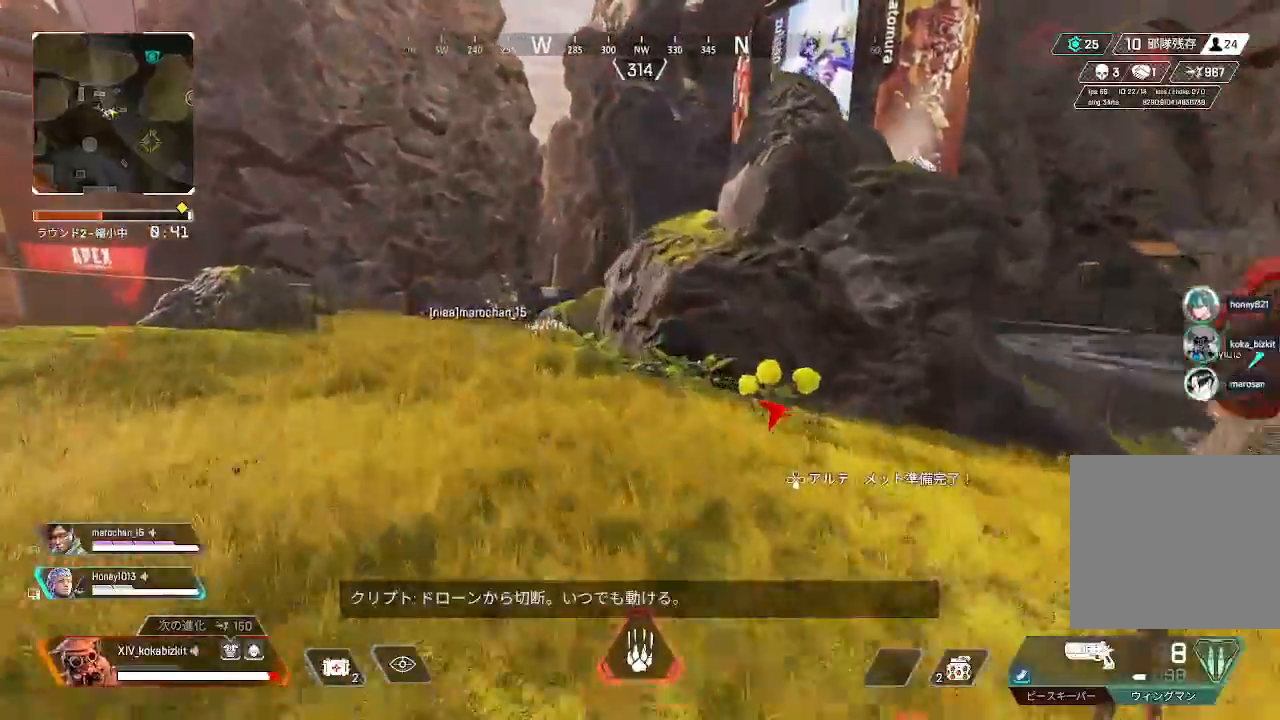
{"buttons": ["R3"], "left_stick": "up", "right_stick": "center", "events": [[17, "CROSS", "down"], [33, "SQUARE", "down"], [200, "SQUARE", "up"], [217, "CROSS", "up"], [500, "R3", "down"]]}
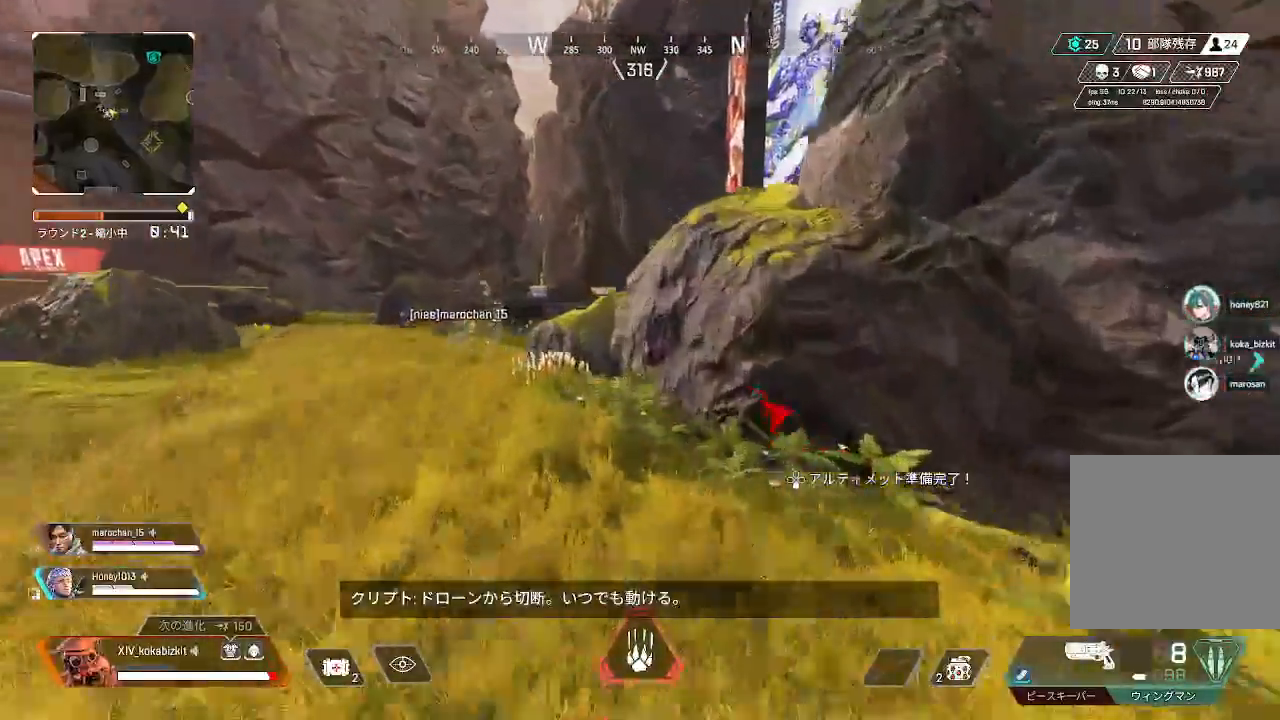
{"buttons": [], "left_stick": "up", "right_stick": "center", "events": [[100, "R3", "up"], [100, "right_stick", "up-right"], [200, "right_stick", "center"]]}
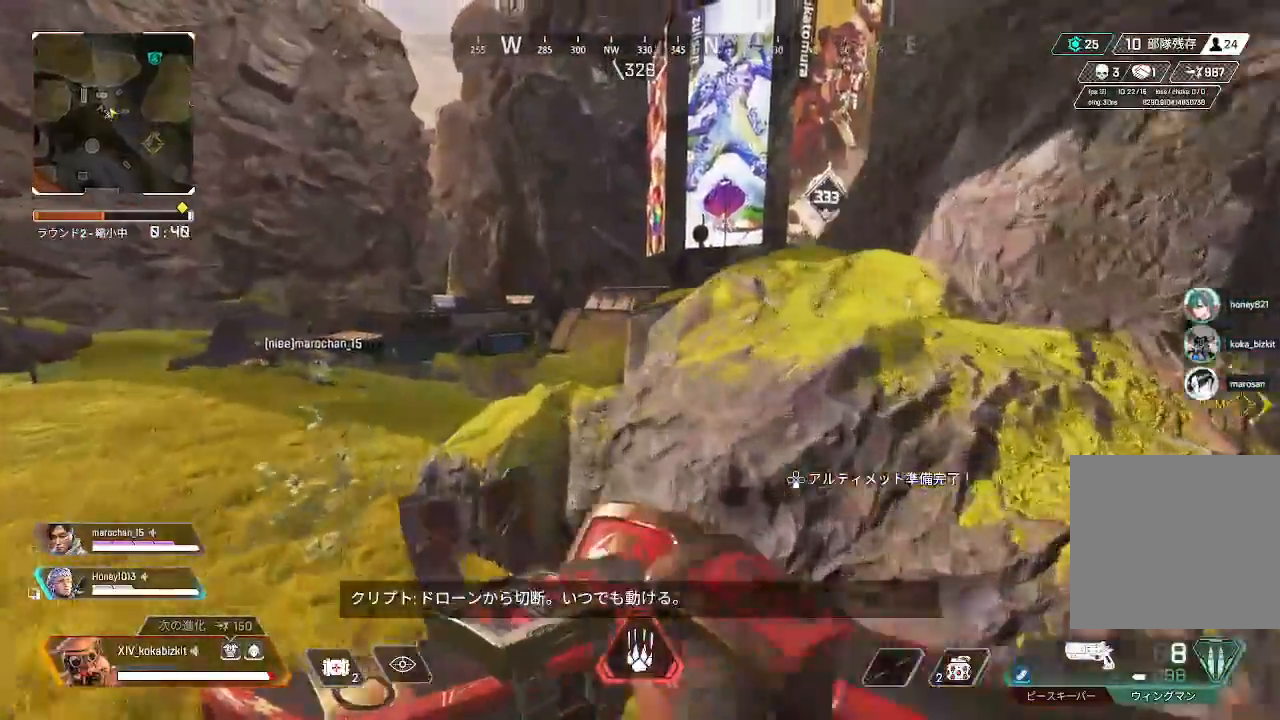
{"buttons": [], "left_stick": "up-left", "right_stick": "right", "events": [[33, "R1", "down"], [50, "left_stick", "up-left"], [83, "R1", "up"], [483, "right_stick", "right"]]}
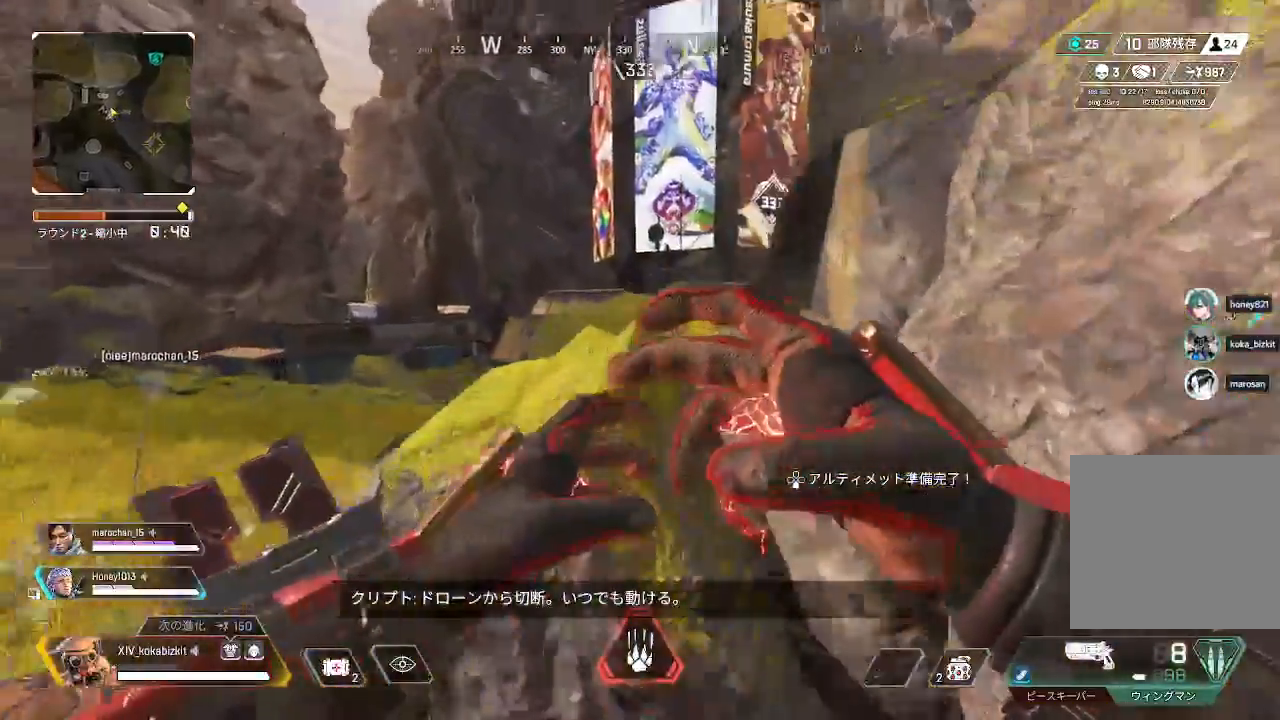
{"buttons": [], "left_stick": "left", "right_stick": "center"}
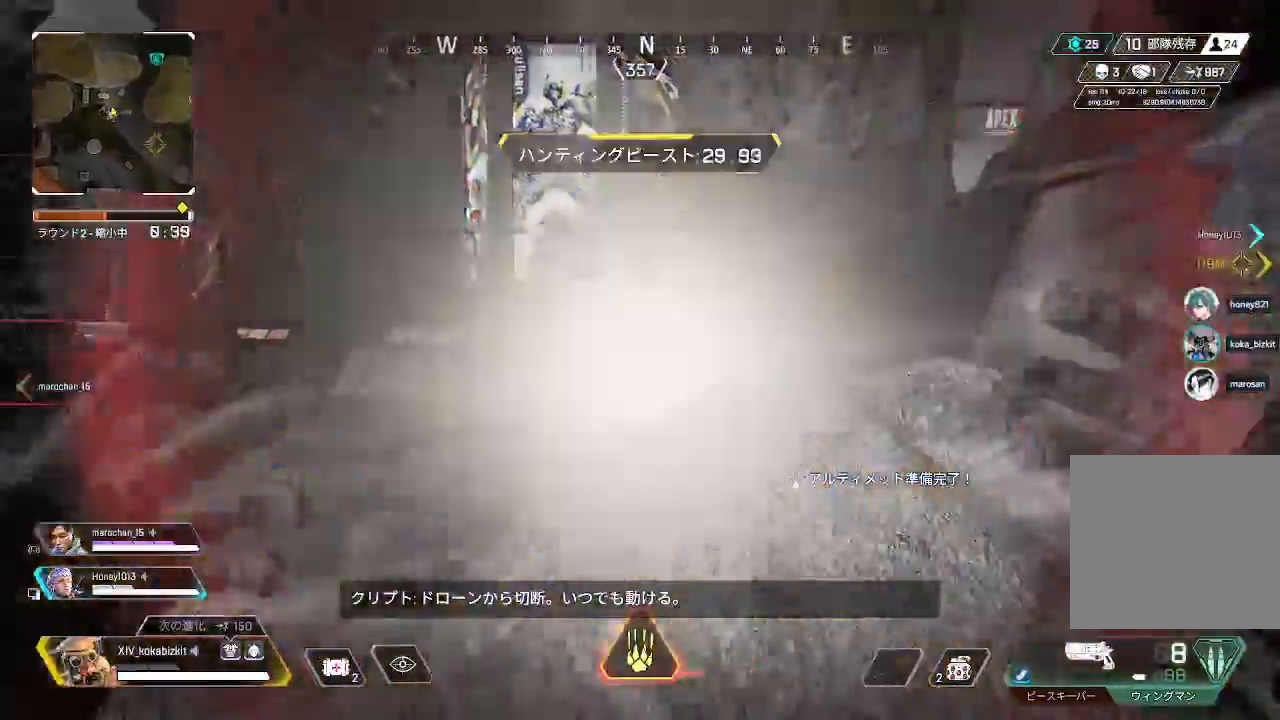
{"buttons": [], "left_stick": "down-right", "right_stick": "center", "events": [[133, "right_stick", "left"], [250, "left_stick", "up"], [267, "right_stick", "center"], [350, "left_stick", "down-right"], [367, "TRIANGLE", "down"], [467, "TRIANGLE", "up"]]}
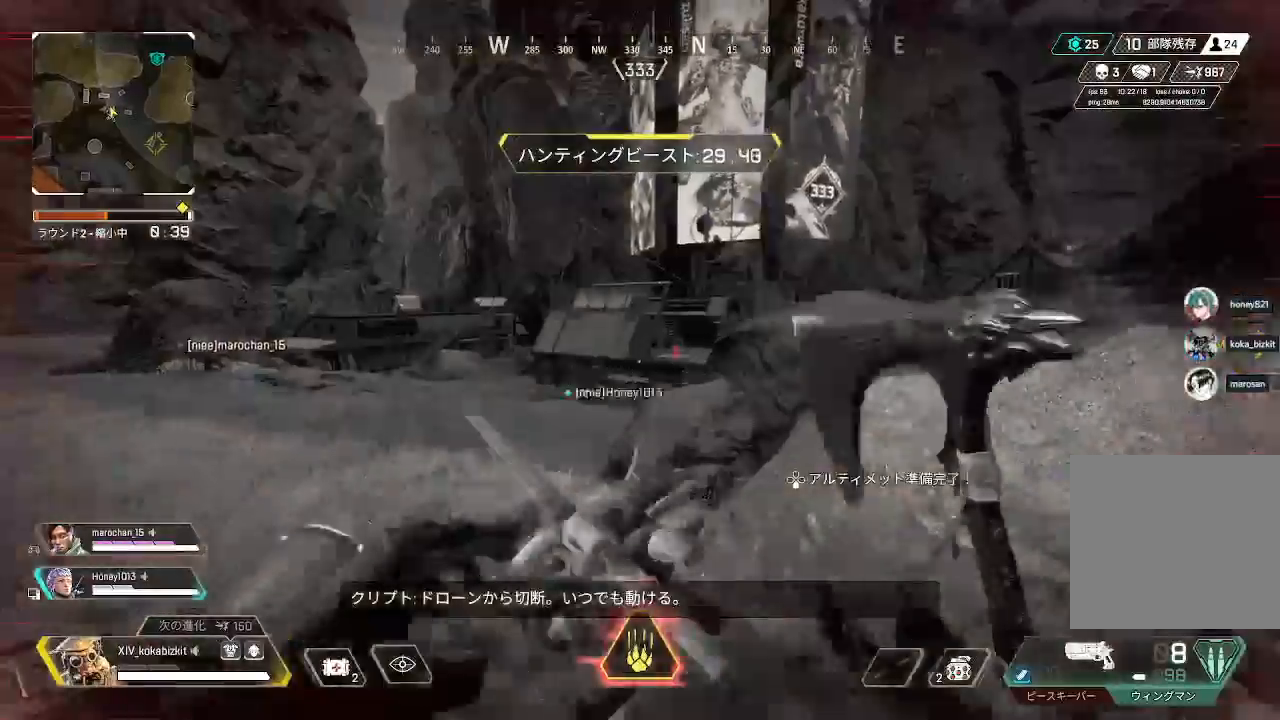
{"buttons": [], "left_stick": "up-left", "right_stick": "center", "events": [[50, "L1", "down"], [400, "left_stick", "up-right"], [417, "L1", "up"], [467, "left_stick", "up-left"]]}
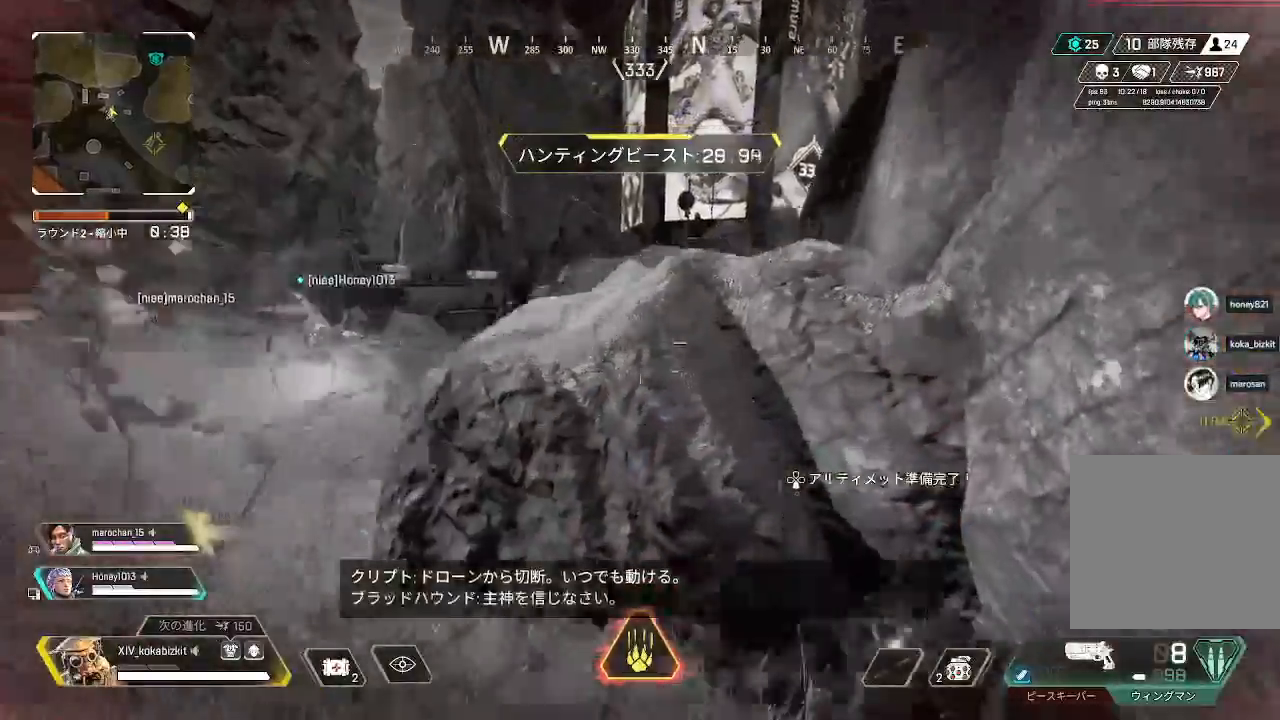
{"buttons": ["L2"], "left_stick": "left", "right_stick": "center", "events": [[17, "L2", "down"], [117, "left_stick", "right"], [183, "right_stick", "up"], [233, "left_stick", "up"], [233, "right_stick", "center"], [300, "left_stick", "left"]]}
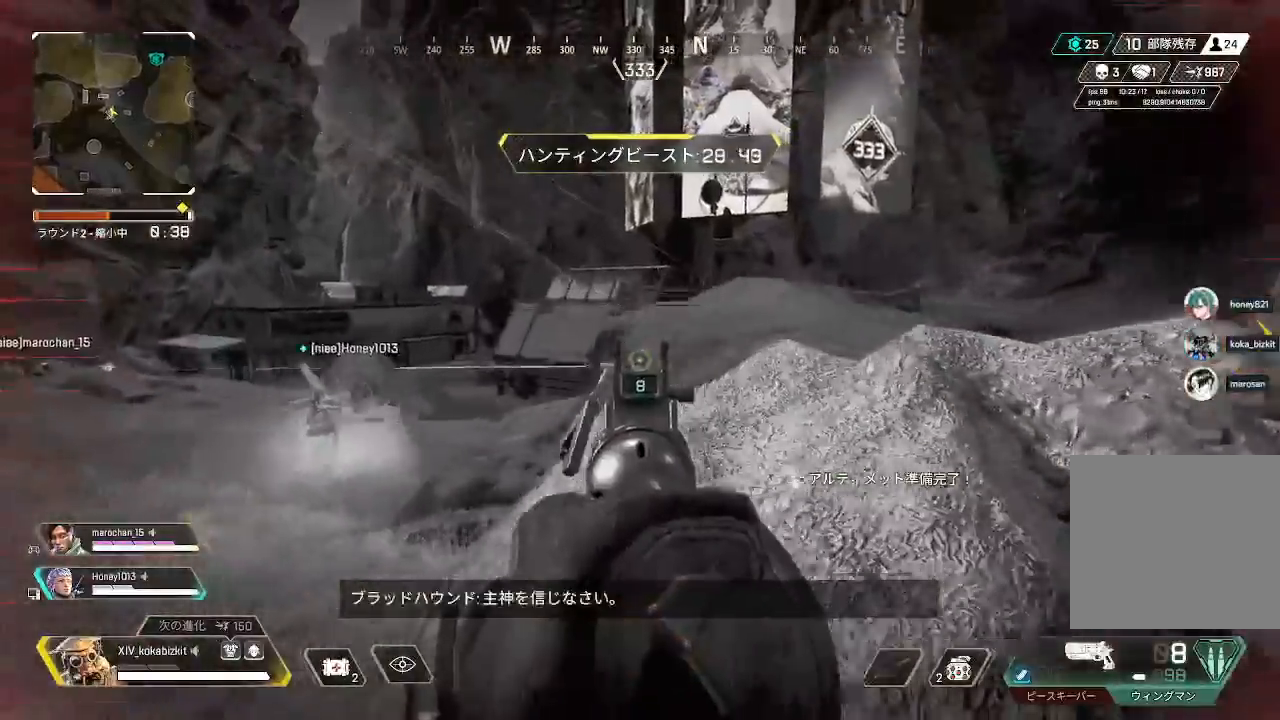
{"buttons": ["L2"], "left_stick": "left", "right_stick": "right", "events": [[67, "right_stick", "up-right"], [83, "left_stick", "up-left"], [250, "right_stick", "center"], [350, "left_stick", "left"], [367, "right_stick", "right"]]}
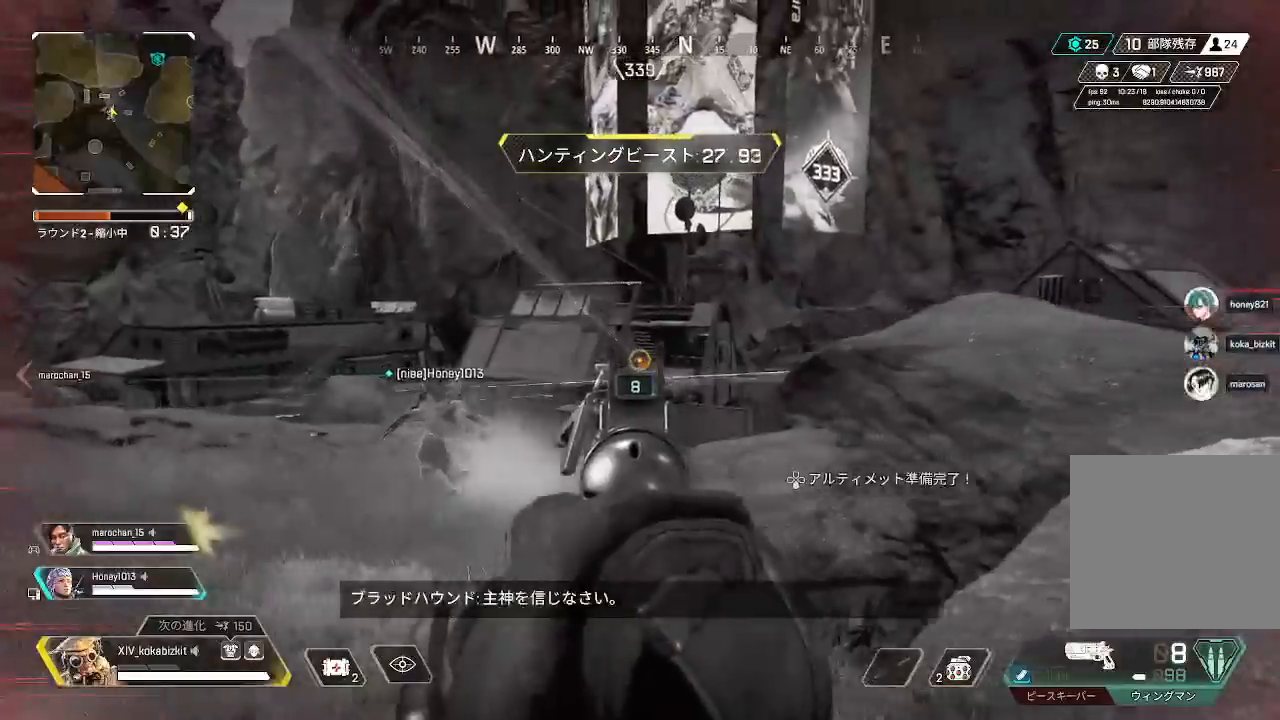
{"buttons": ["L2", "R1"], "left_stick": "right", "right_stick": "down", "events": [[67, "R1", "down"], [100, "left_stick", "right"], [117, "right_stick", "down"], [183, "R1", "up"], [217, "left_stick", "down-left"], [300, "right_stick", "center"], [450, "R1", "down"], [450, "left_stick", "right"], [467, "right_stick", "down"]]}
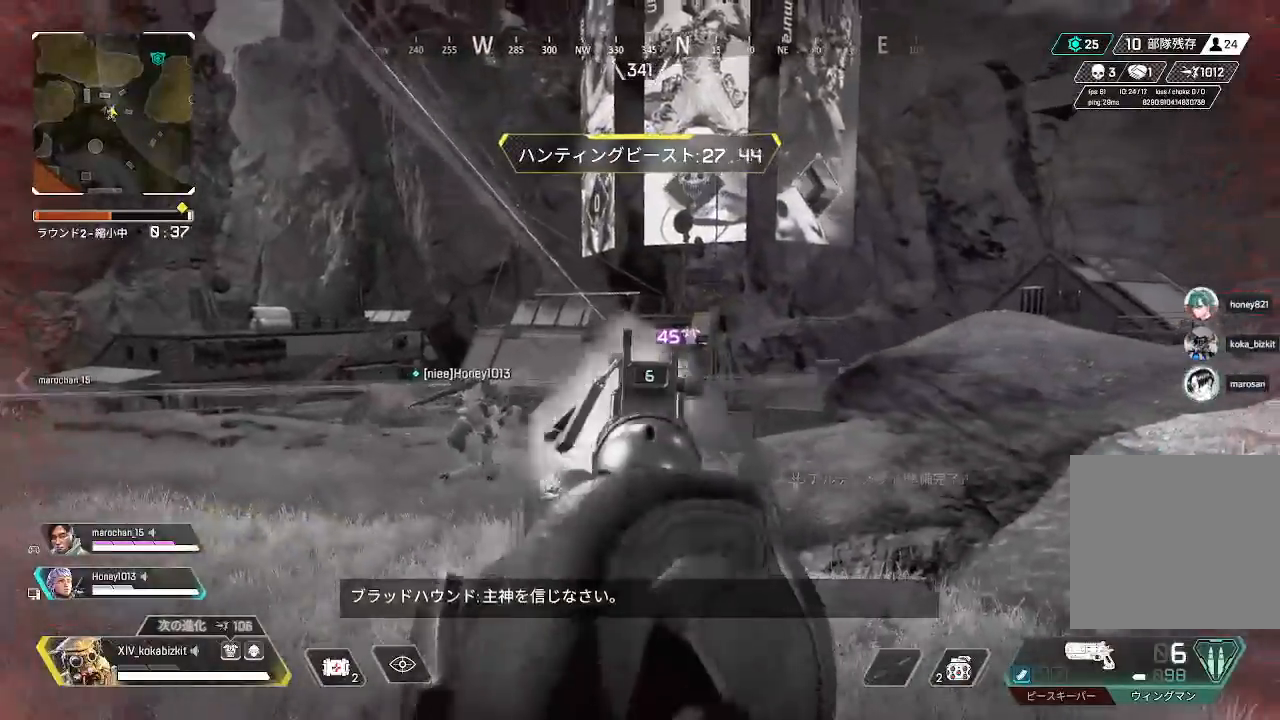
{"buttons": ["L2", "R1"], "left_stick": "right", "right_stick": "left", "events": [[33, "R1", "up"], [100, "left_stick", "left"], [150, "right_stick", "center"], [450, "right_stick", "left"], [483, "left_stick", "right"], [500, "R1", "down"]]}
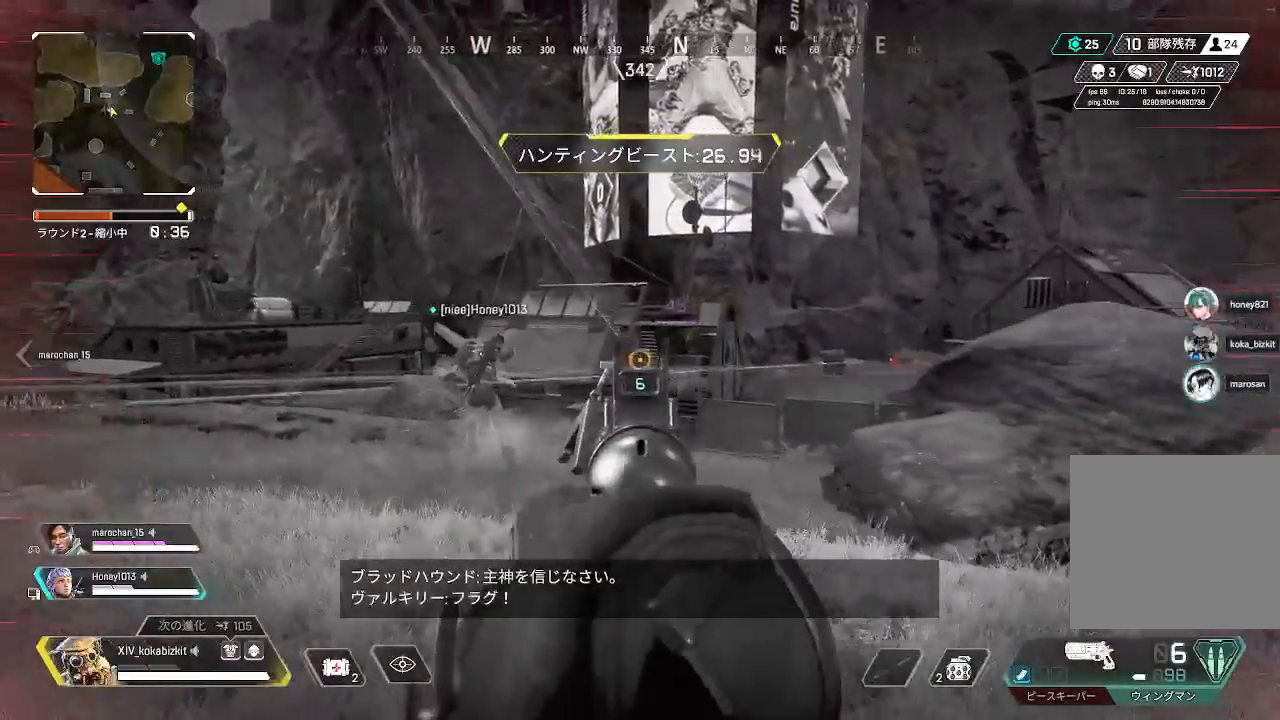
{"buttons": ["L2", "R1"], "left_stick": "down-right", "right_stick": "down-left", "events": [[117, "R1", "up"], [183, "right_stick", "center"], [350, "right_stick", "down-left"], [400, "left_stick", "down-right"], [467, "R1", "down"]]}
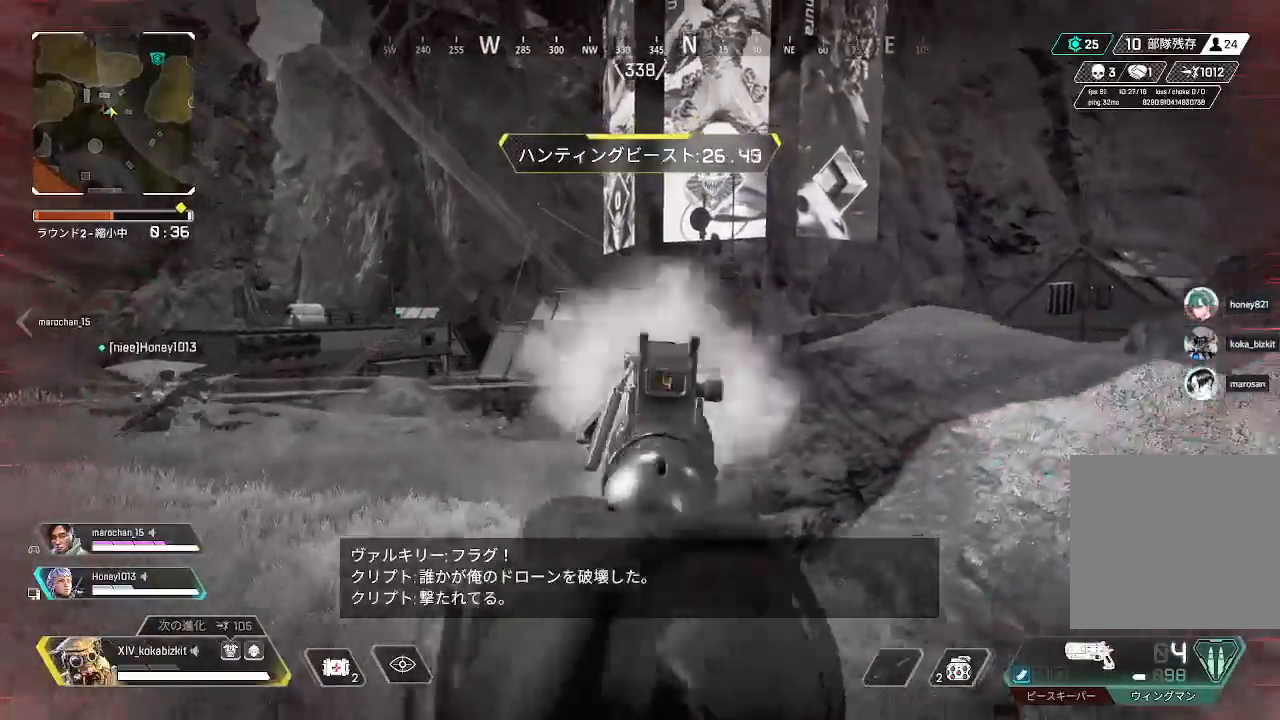
{"buttons": ["R2"], "left_stick": "down-right", "right_stick": "left", "events": [[50, "L2", "up"], [67, "R1", "up"], [67, "right_stick", "center"], [117, "left_stick", "right"], [133, "R2", "down"], [183, "right_stick", "left"], [233, "R2", "up"], [333, "R2", "down"], [333, "left_stick", "down-right"], [417, "R2", "up"], [483, "R2", "down"]]}
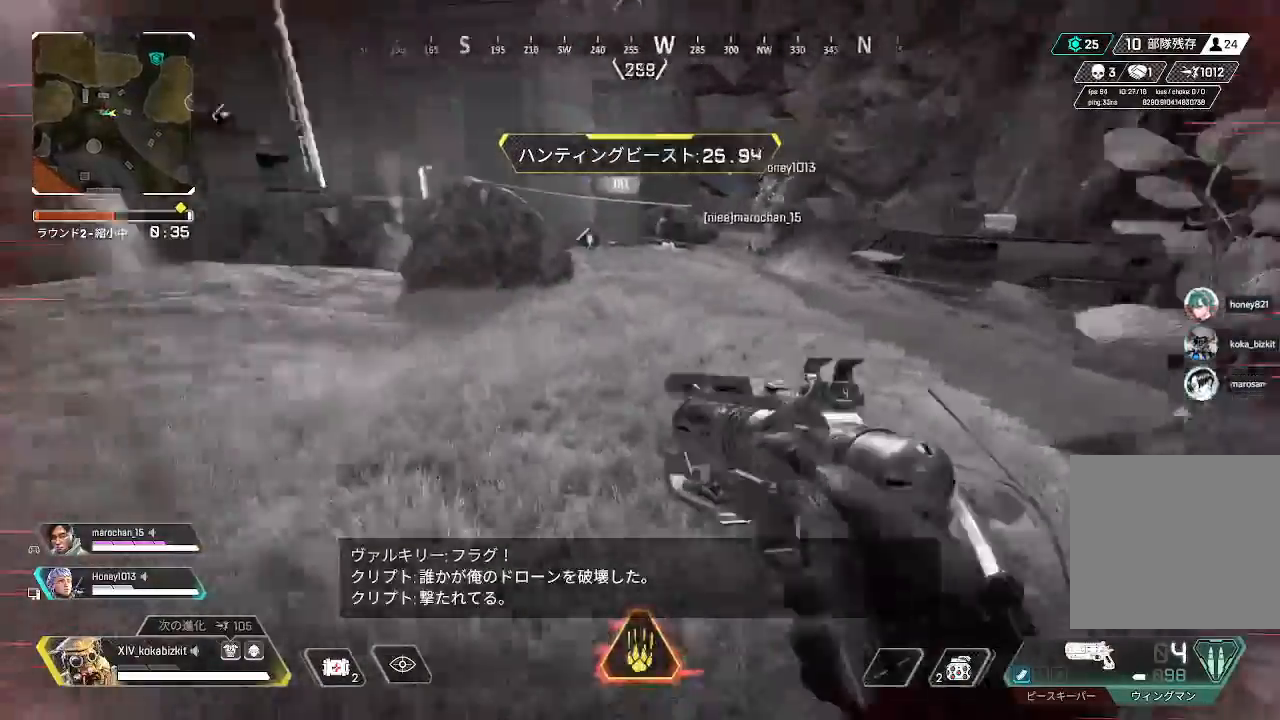
{"buttons": ["L1"], "left_stick": "down-right", "right_stick": "center", "events": [[67, "R2", "up"], [83, "left_stick", "up-left"], [133, "right_stick", "center"], [233, "left_stick", "down-left"], [233, "right_stick", "up-left"], [283, "L1", "down"], [367, "right_stick", "center"], [400, "left_stick", "down-right"]]}
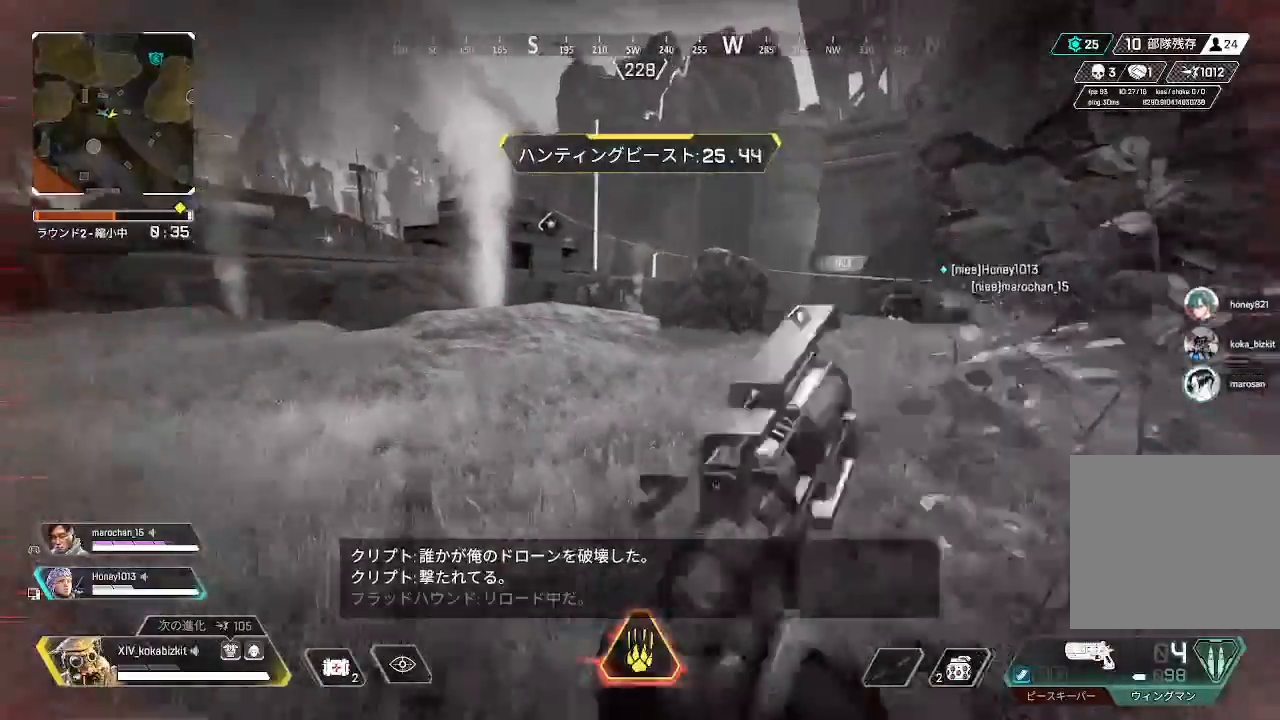
{"buttons": ["L1"], "left_stick": "center", "right_stick": "right", "events": [[67, "left_stick", "center"], [133, "right_stick", "left"], [300, "right_stick", "center"], [467, "right_stick", "right"]]}
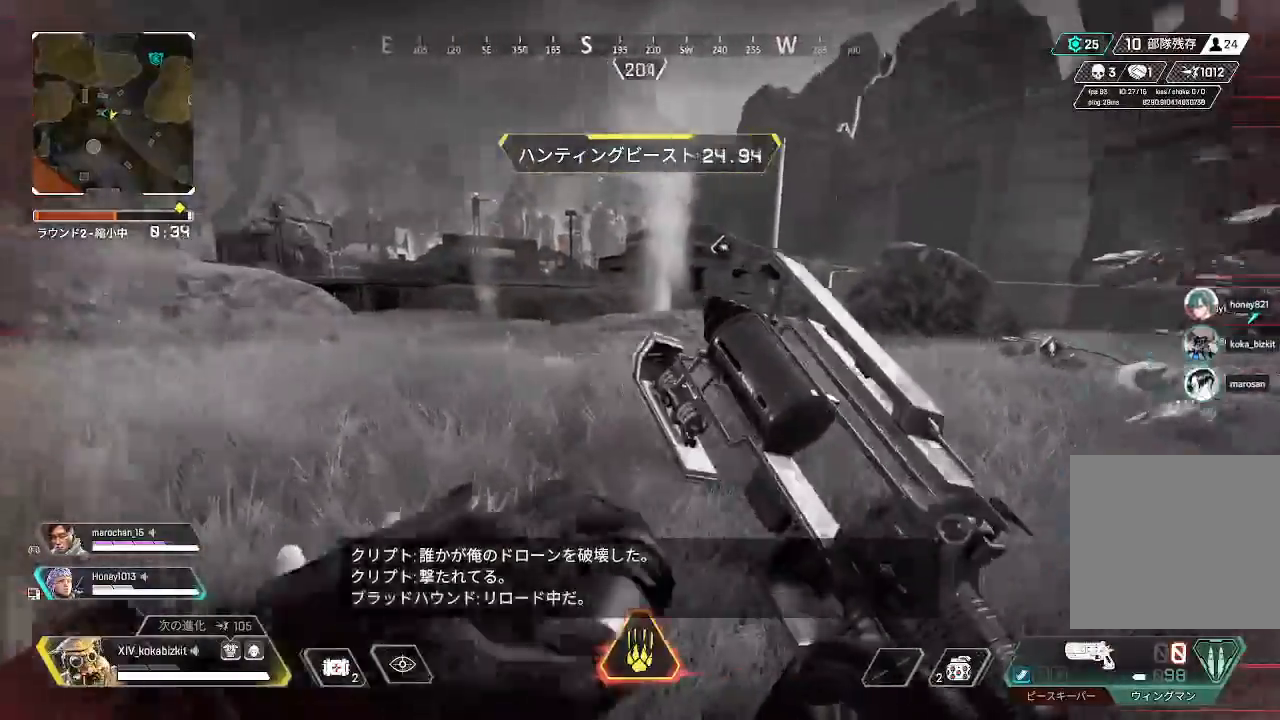
{"buttons": [], "left_stick": "up-left", "right_stick": "center", "events": [[67, "left_stick", "left"], [167, "left_stick", "down"], [183, "right_stick", "center"], [300, "right_stick", "right"], [317, "left_stick", "up-left"], [383, "right_stick", "center"], [400, "L1", "up"]]}
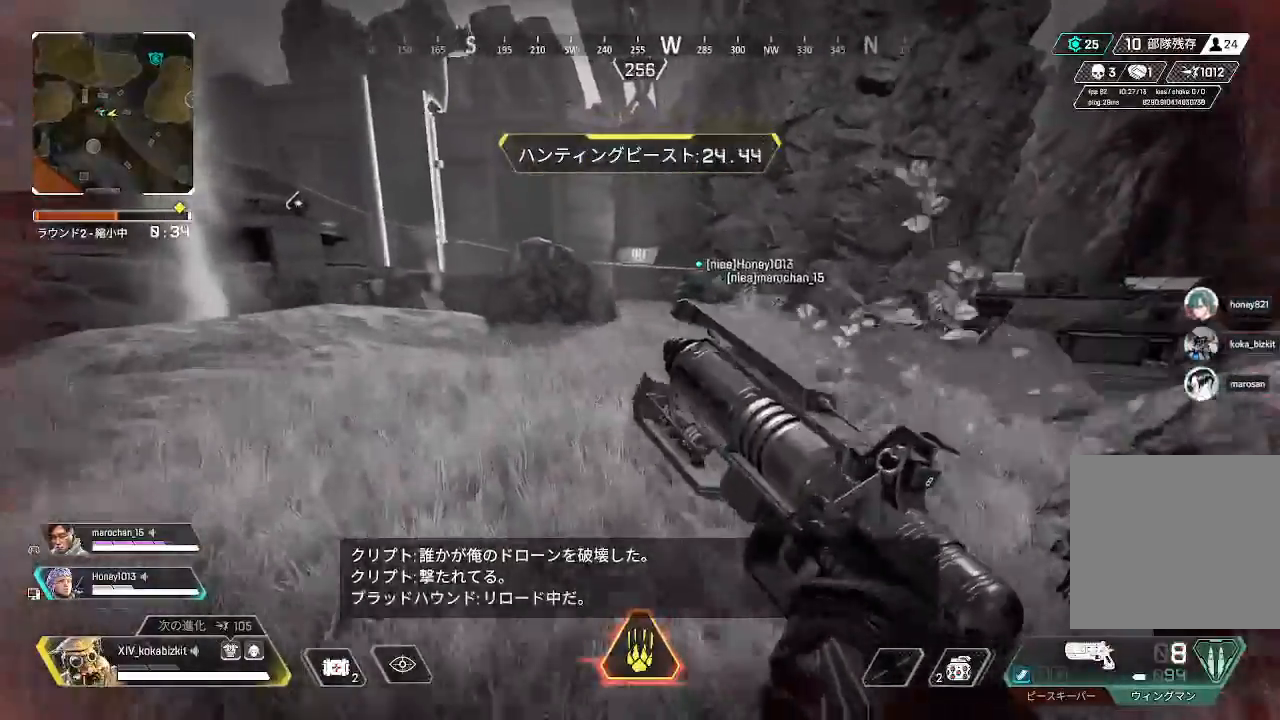
{"buttons": ["TRIANGLE"], "left_stick": "up", "right_stick": "center", "events": [[67, "left_stick", "up"], [467, "TRIANGLE", "down"]]}
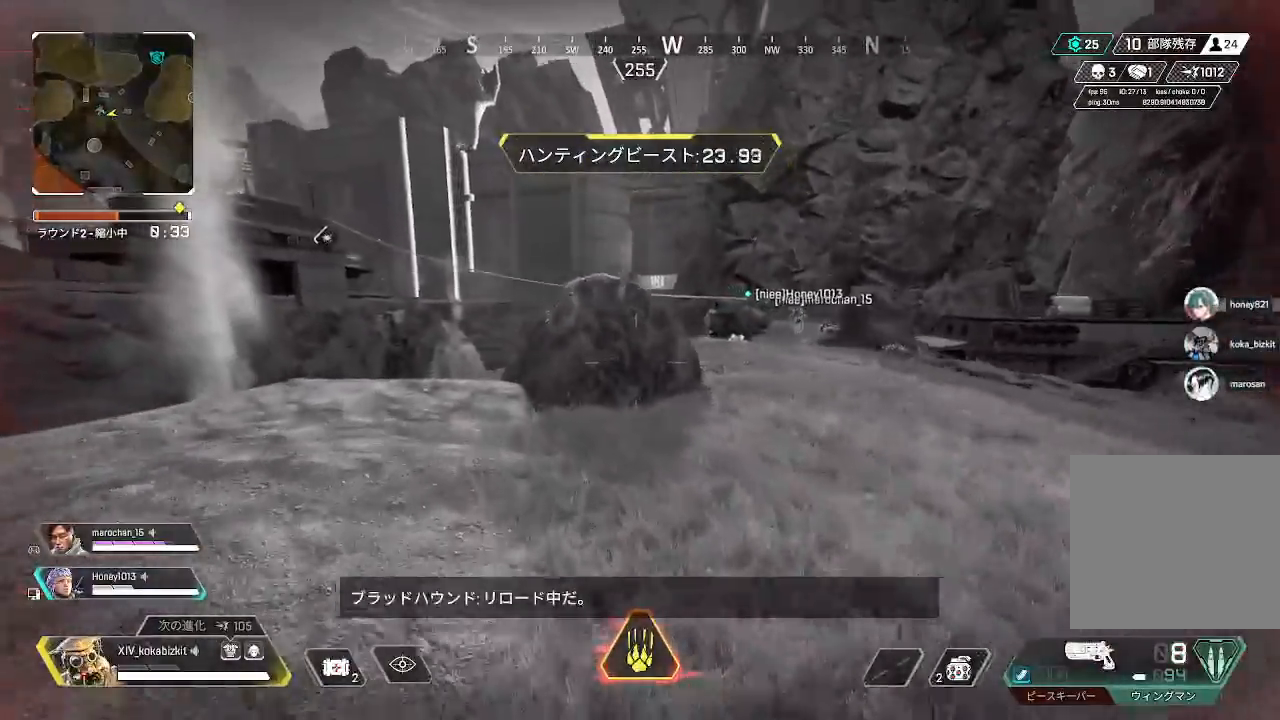
{"buttons": [], "left_stick": "up", "right_stick": "down-right", "events": [[183, "TRIANGLE", "up"], [483, "right_stick", "down-right"]]}
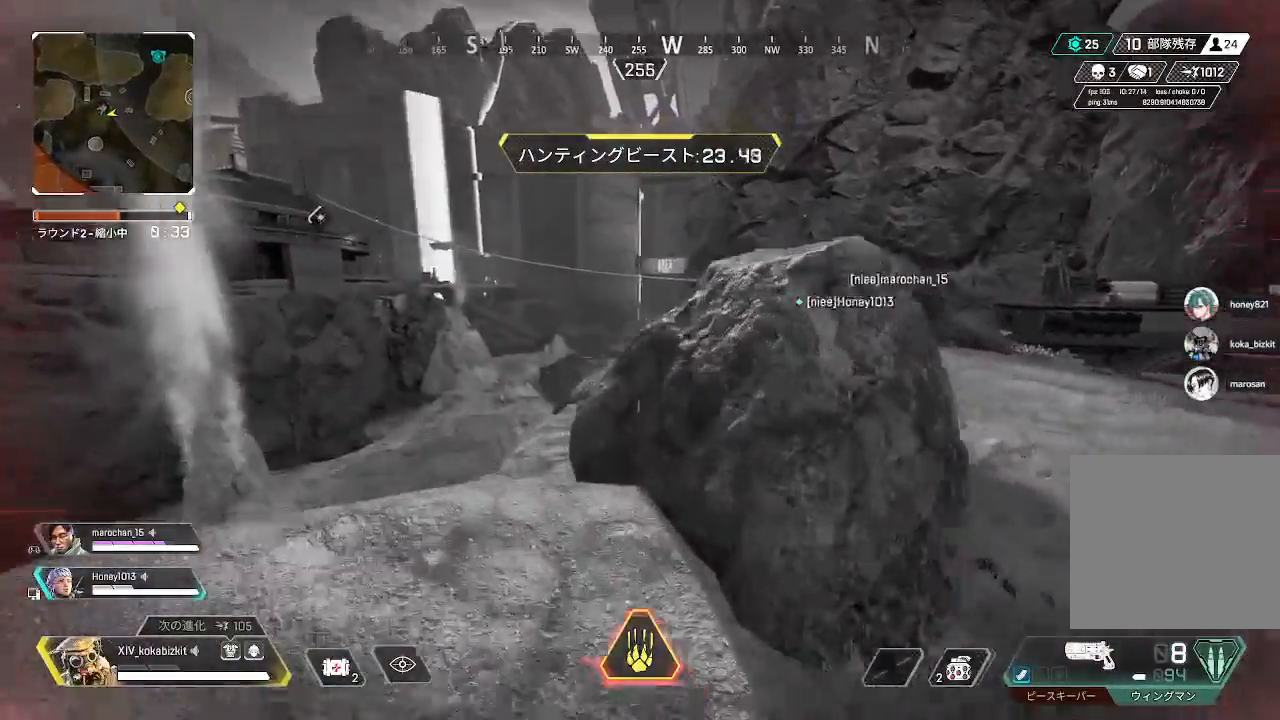
{"buttons": [], "left_stick": "up", "right_stick": "right", "events": [[233, "right_stick", "center"], [483, "right_stick", "right"]]}
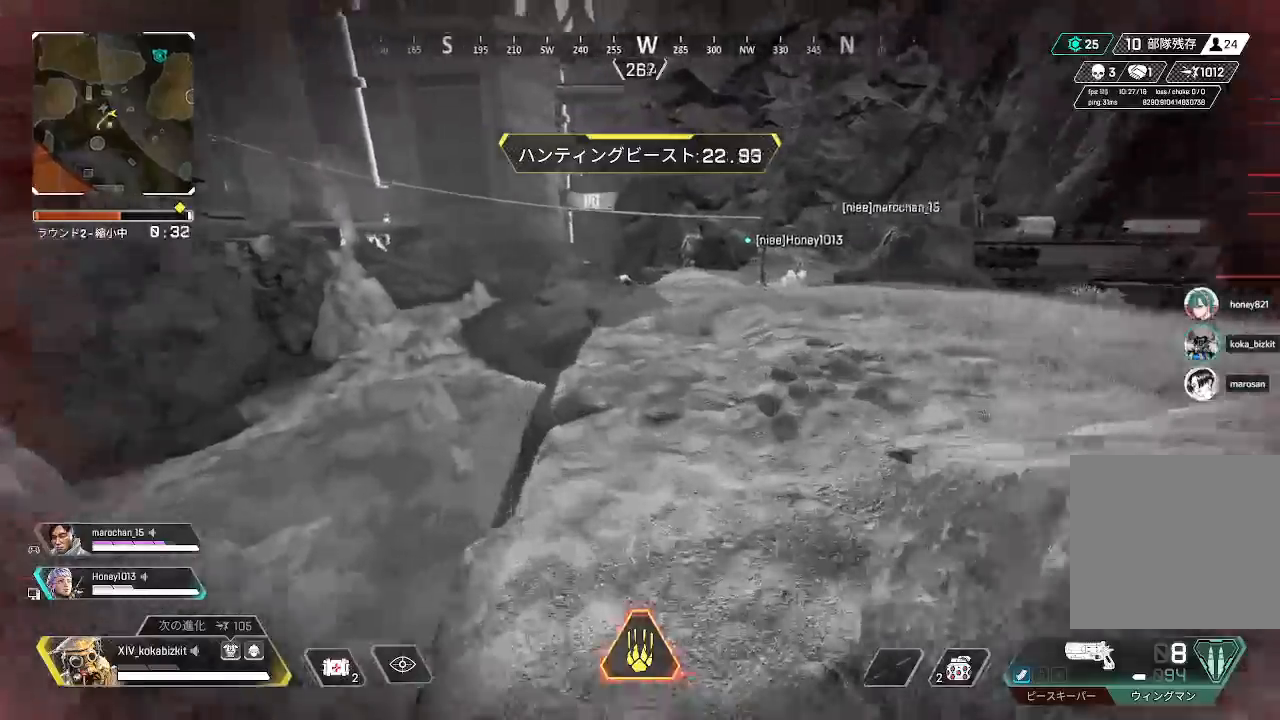
{"buttons": [], "left_stick": "up", "right_stick": "center", "events": [[167, "right_stick", "center"], [283, "right_stick", "right"], [500, "right_stick", "center"]]}
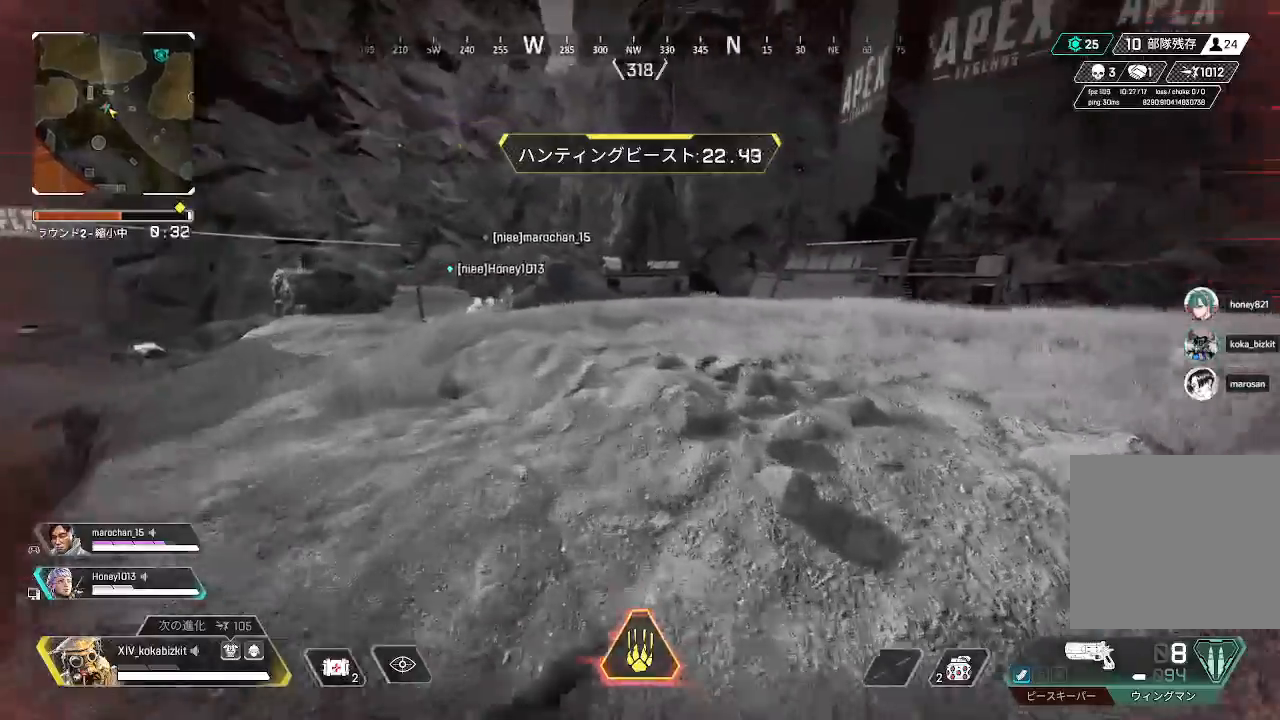
{"buttons": ["L1"], "left_stick": "up-left", "right_stick": "center", "events": [[150, "right_stick", "left"], [217, "left_stick", "up-left"], [233, "right_stick", "center"], [433, "L1", "down"]]}
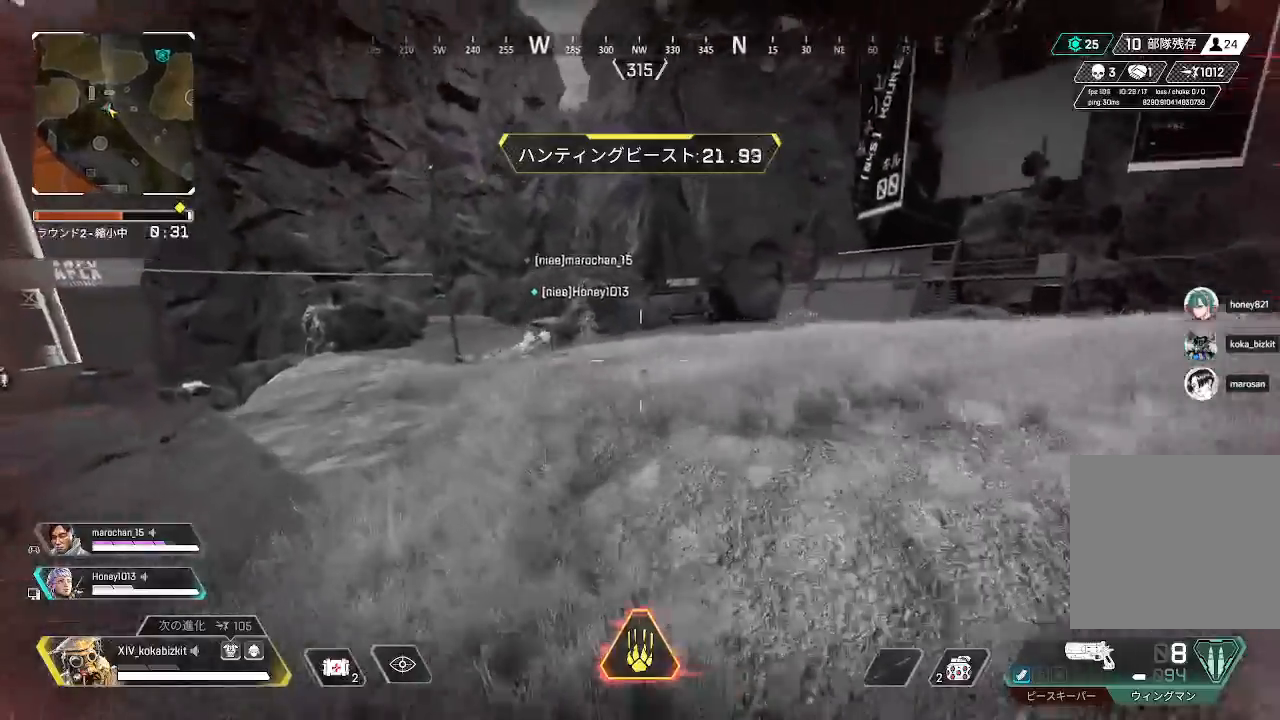
{"buttons": ["L1"], "left_stick": "up-left", "right_stick": "center", "events": [[117, "right_stick", "right"], [233, "R3", "down"], [283, "R3", "up"], [450, "right_stick", "center"]]}
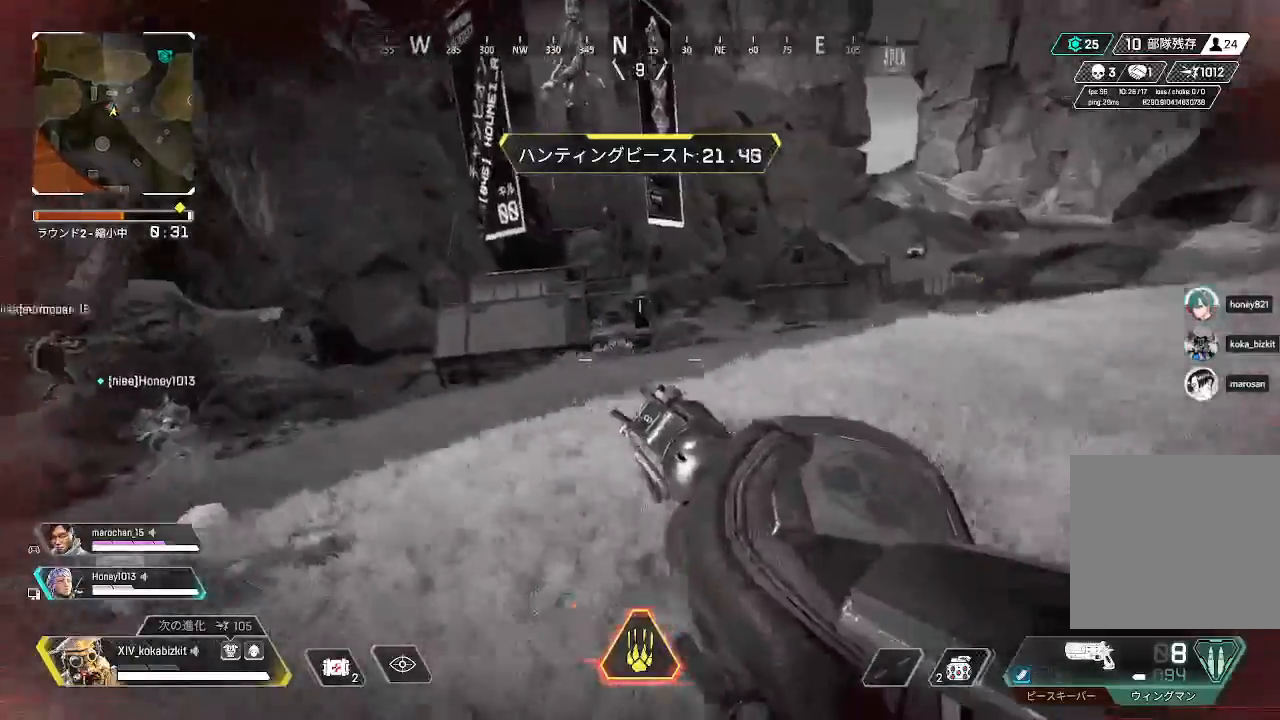
{"buttons": ["L1"], "left_stick": "left", "right_stick": "center", "events": [[33, "SQUARE", "down"], [83, "left_stick", "left"], [133, "SQUARE", "up"]]}
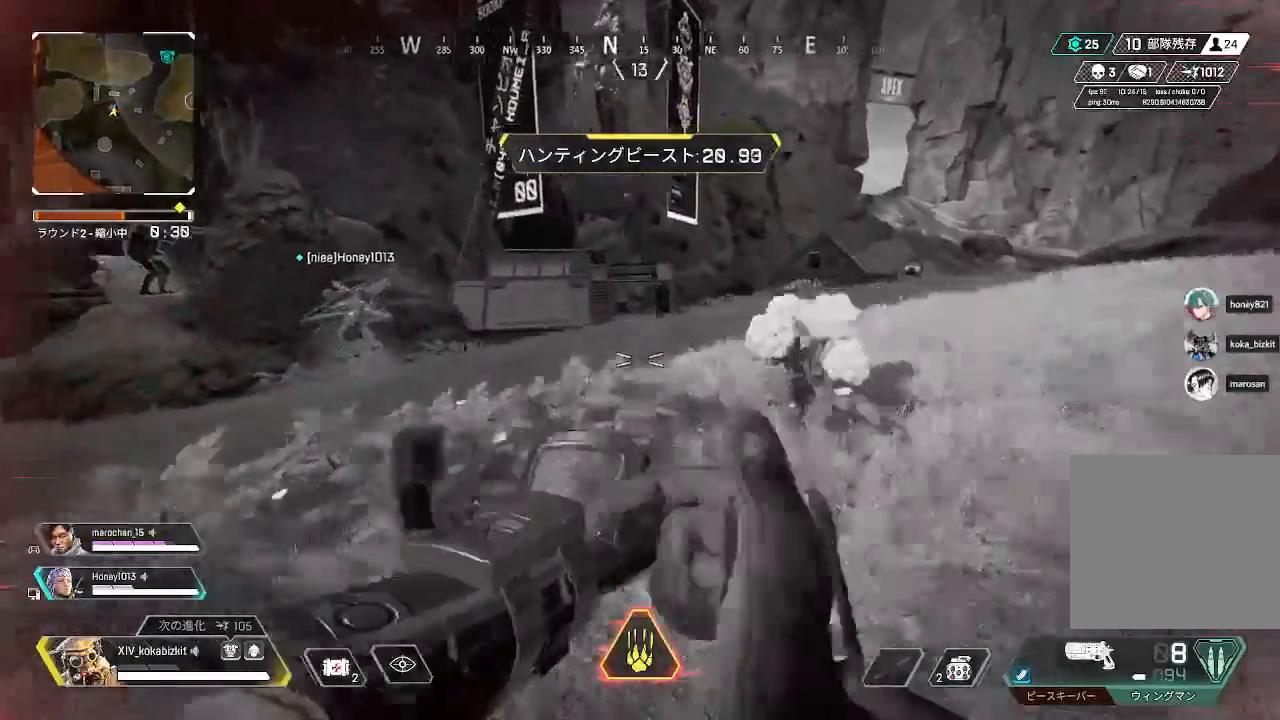
{"buttons": ["L1"], "left_stick": "left", "right_stick": "center", "events": [[300, "right_stick", "right"], [367, "right_stick", "center"]]}
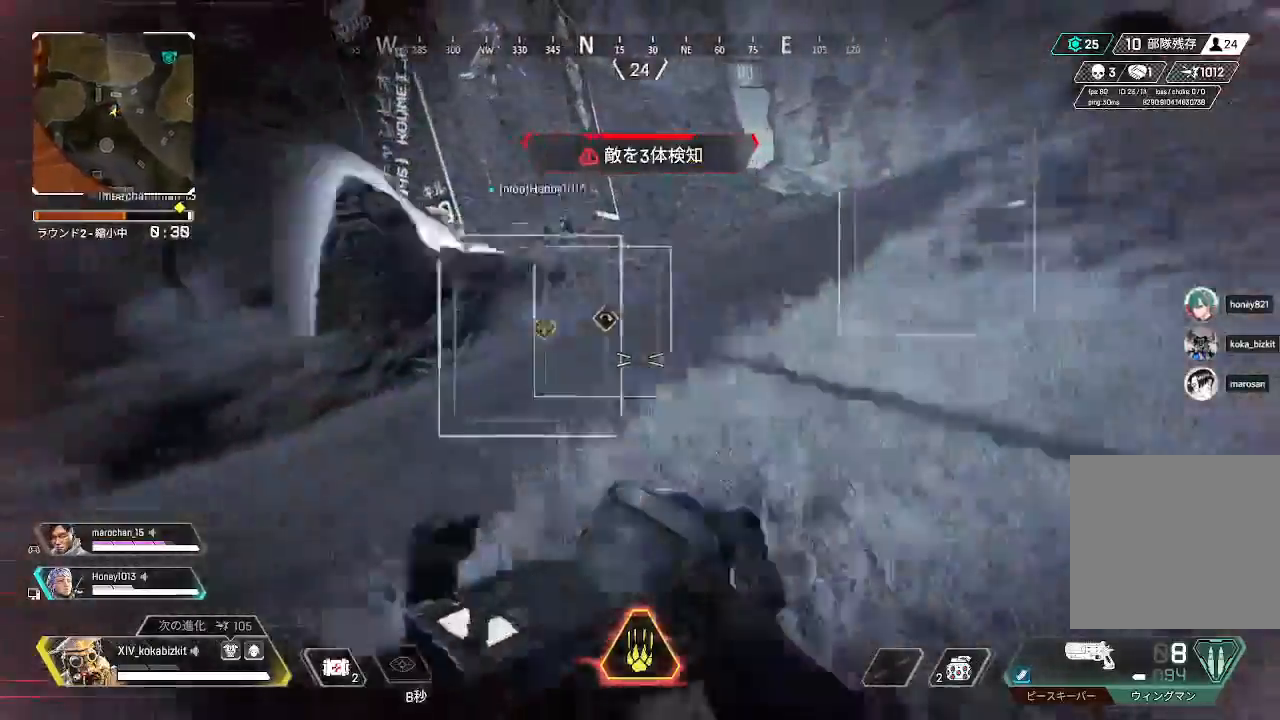
{"buttons": [], "left_stick": "up-left", "right_stick": "center", "events": [[133, "L1", "up"], [400, "left_stick", "up-left"]]}
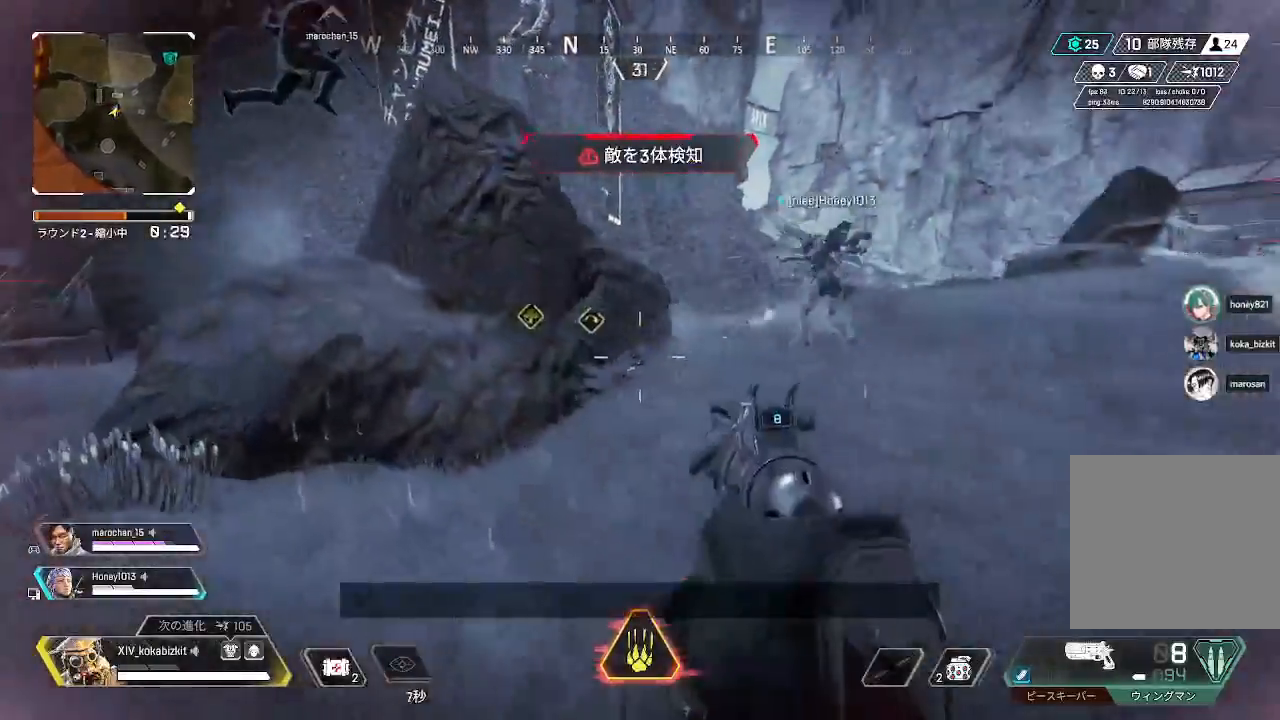
{"buttons": [], "left_stick": "up-left", "right_stick": "center", "events": [[167, "right_stick", "left"], [383, "right_stick", "center"]]}
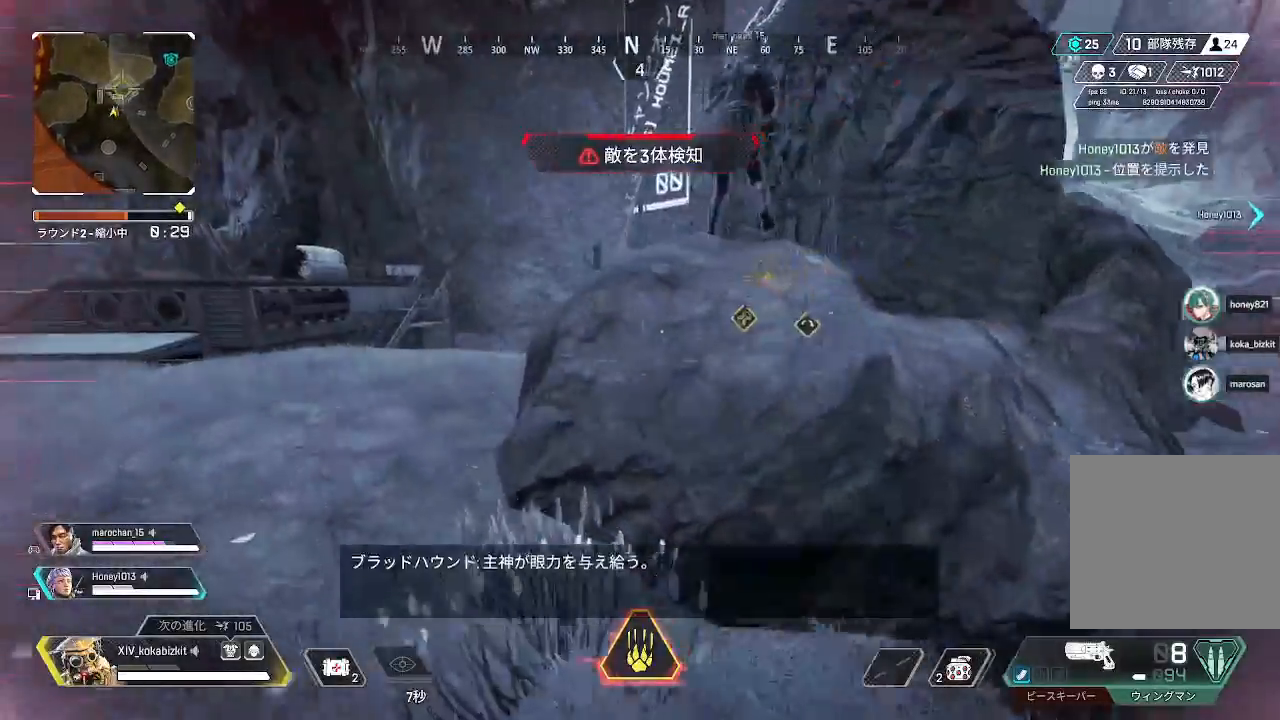
{"buttons": ["L2"], "left_stick": "left", "right_stick": "left", "events": [[200, "L2", "down"], [250, "left_stick", "up"], [267, "right_stick", "up"], [367, "left_stick", "right"], [383, "right_stick", "left"], [417, "left_stick", "down"], [467, "left_stick", "left"]]}
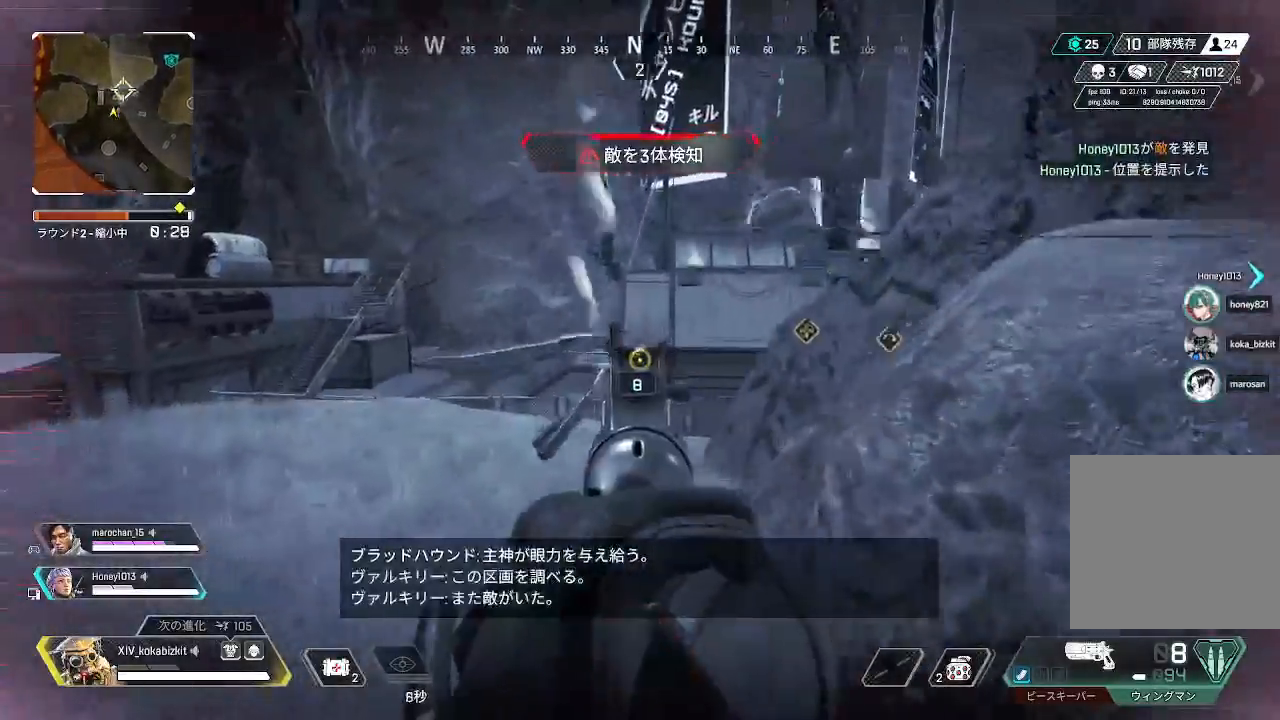
{"buttons": ["L2"], "left_stick": "center", "right_stick": "center", "events": [[183, "right_stick", "center"], [217, "left_stick", "right"], [233, "right_stick", "up"], [383, "left_stick", "center"], [433, "right_stick", "center"]]}
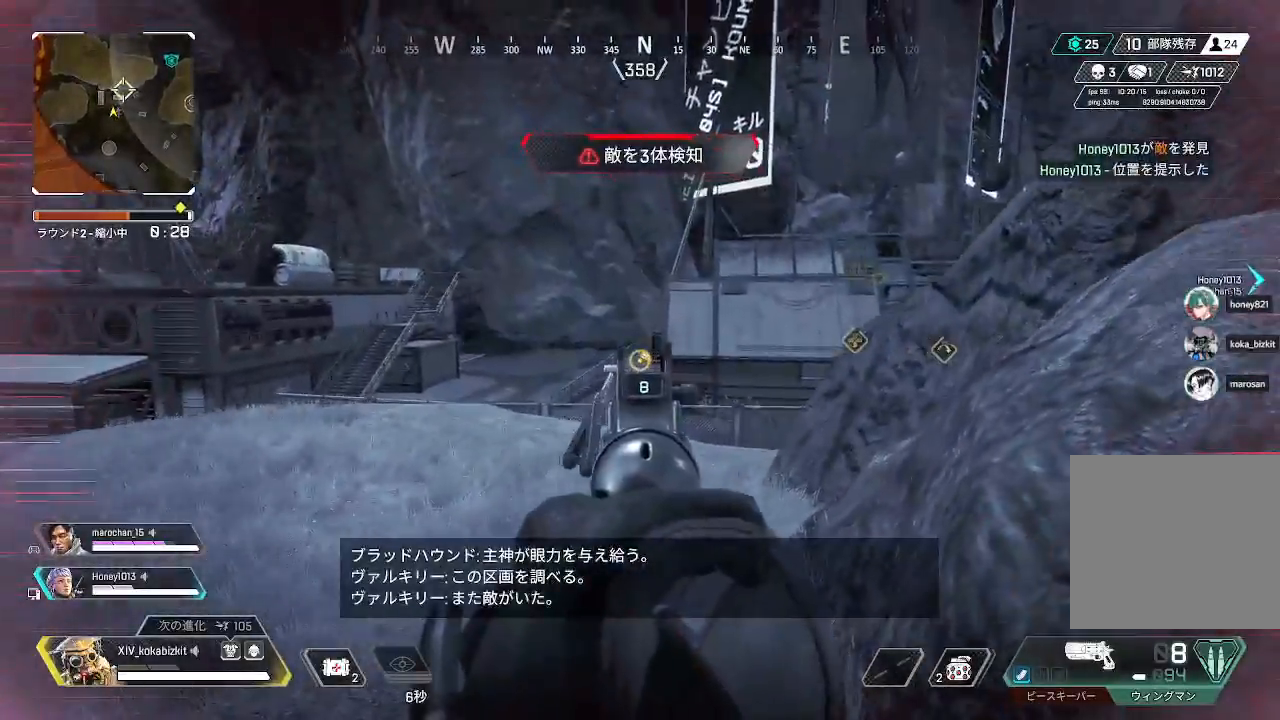
{"buttons": ["L2"], "left_stick": "down", "right_stick": "down", "events": [[117, "right_stick", "up"], [233, "R1", "down"], [233, "right_stick", "left"], [250, "left_stick", "down-right"], [283, "right_stick", "center"], [333, "R1", "up"], [367, "left_stick", "down"], [383, "right_stick", "down"]]}
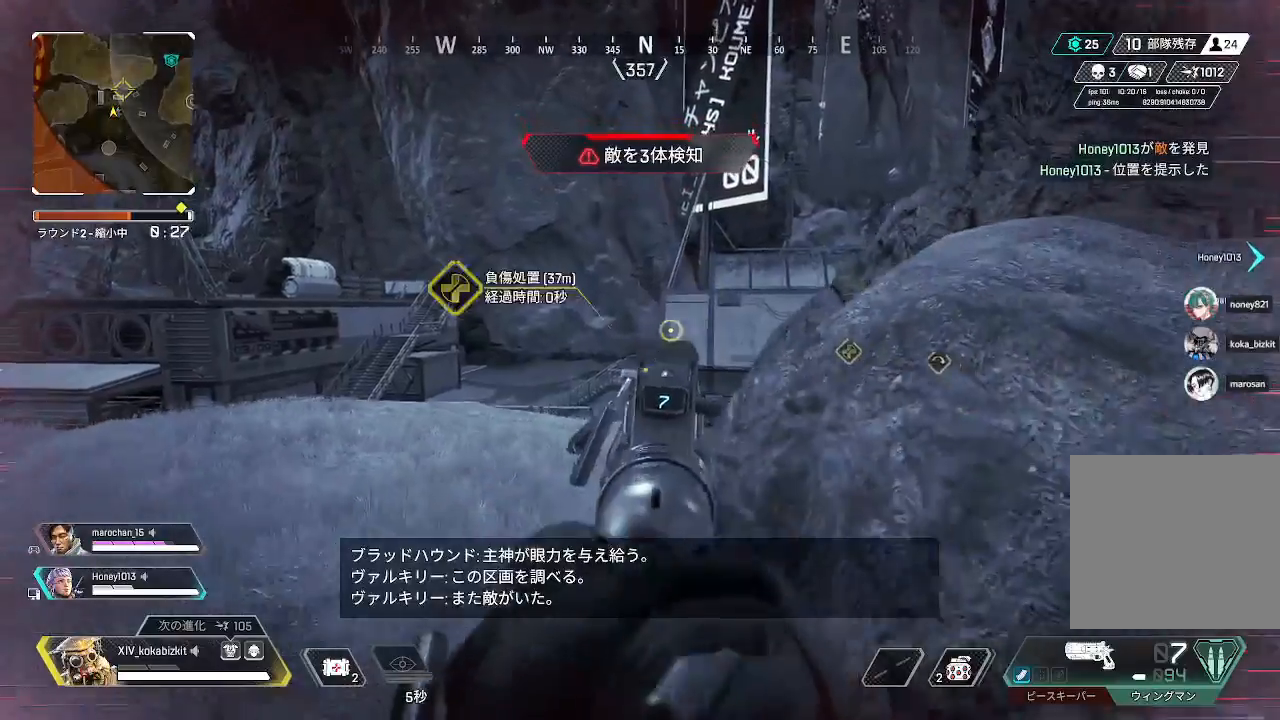
{"buttons": ["L2"], "left_stick": "center", "right_stick": "center", "events": [[150, "right_stick", "center"], [183, "left_stick", "left"], [217, "right_stick", "up"], [283, "right_stick", "center"], [300, "left_stick", "center"]]}